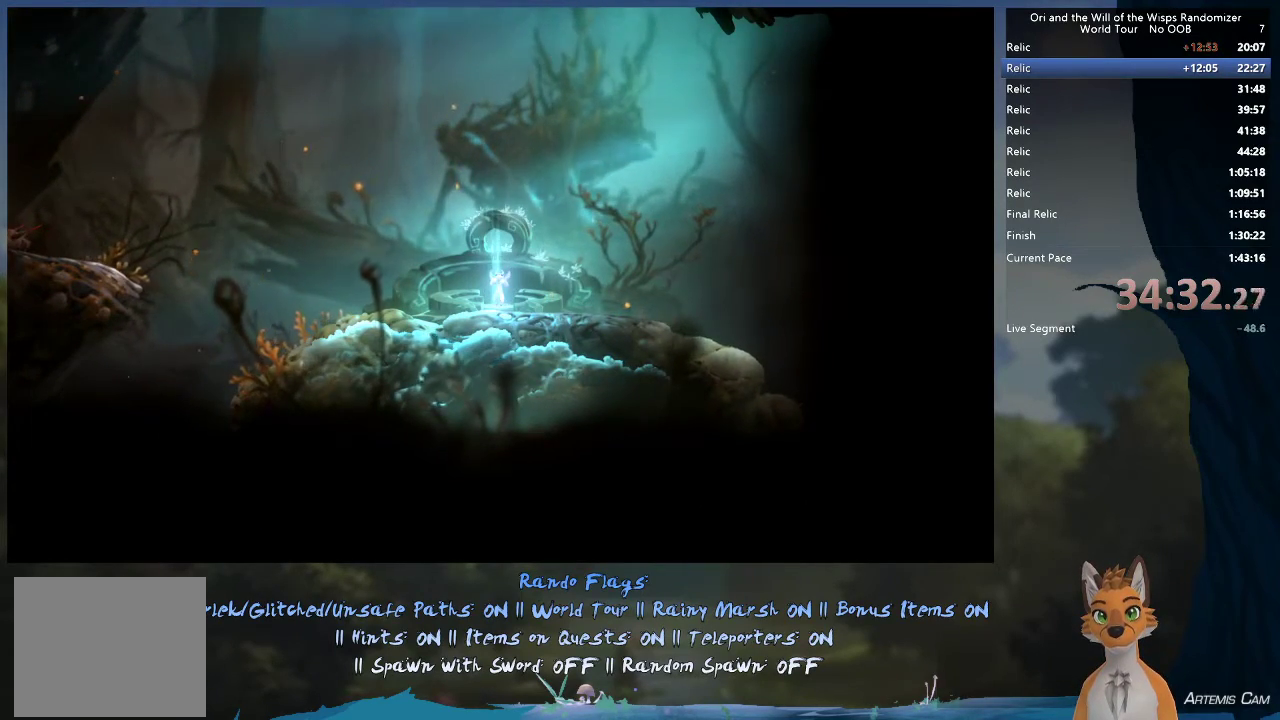
Gameplay with a controller (Xbox layout); each line is a JSON object with the inputs held at the frame after it (dt_ms = milliseconds from this image to that frame). "events" lists button and stick changes between this image and that frame as [ms after this image, input, new state], when the widget could be followed in between. This overlay highlights the sticks when they move; stick clicks (L3 R3) are not distinguishable. Not read: L3 R3.
{"dt_ms": 500, "buttons": [], "left_stick": "left", "right_stick": "center", "events": [[167, "left_stick", "left"]]}
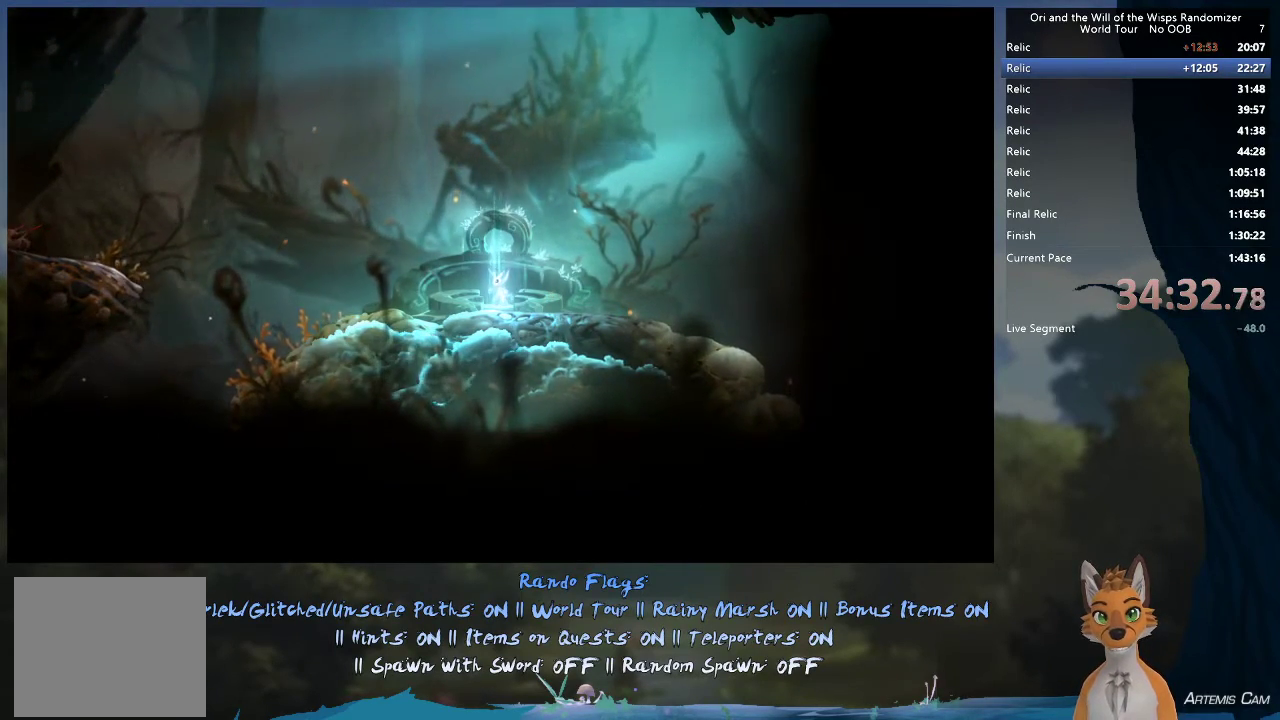
{"dt_ms": 500, "buttons": [], "left_stick": "left", "right_stick": "center", "events": []}
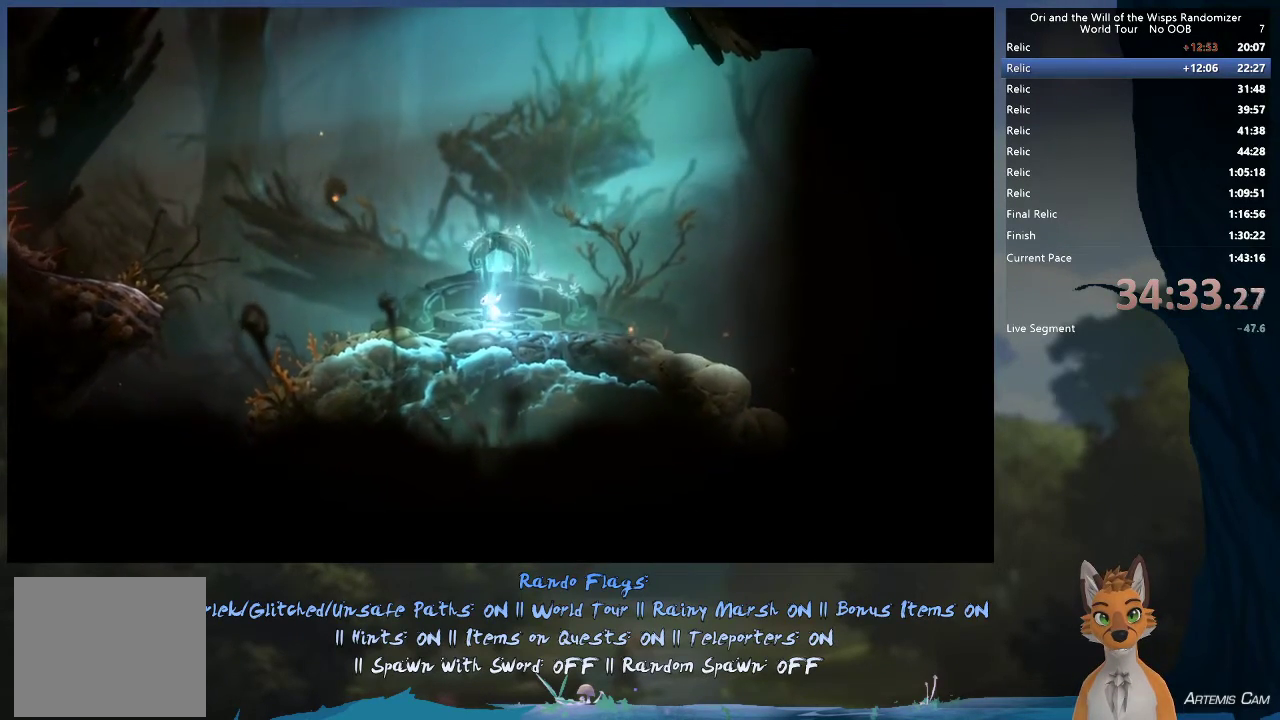
{"dt_ms": 500, "buttons": [], "left_stick": "left", "right_stick": "center", "events": []}
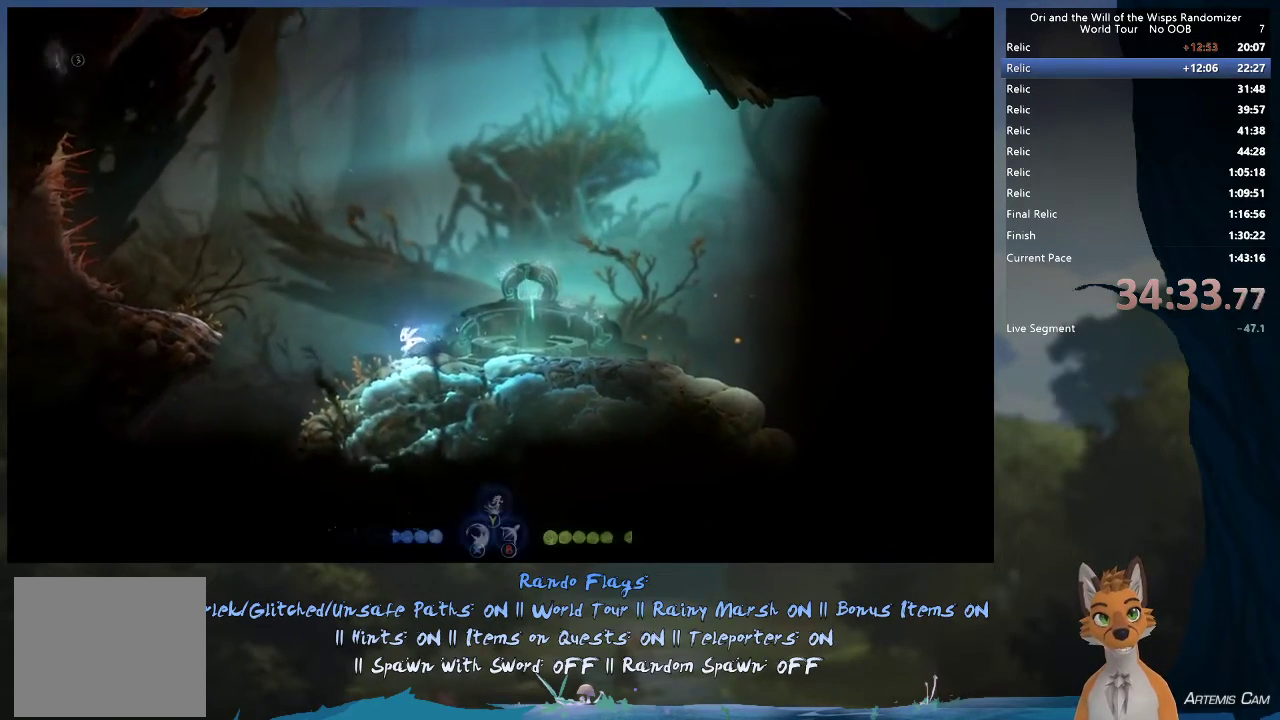
{"dt_ms": 700, "buttons": ["B"], "left_stick": "left", "right_stick": "center", "events": [[700, "B", "down"]]}
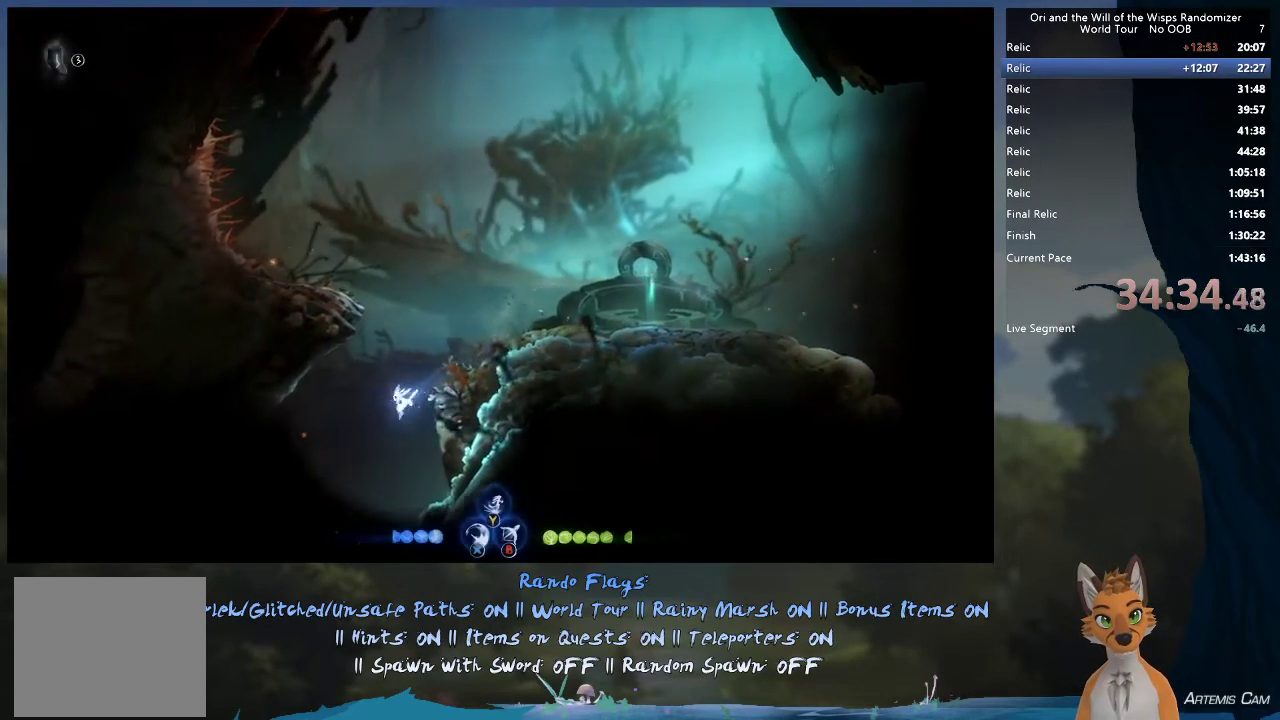
{"dt_ms": 300, "buttons": [], "left_stick": "left", "right_stick": "center", "events": [[83, "B", "up"]]}
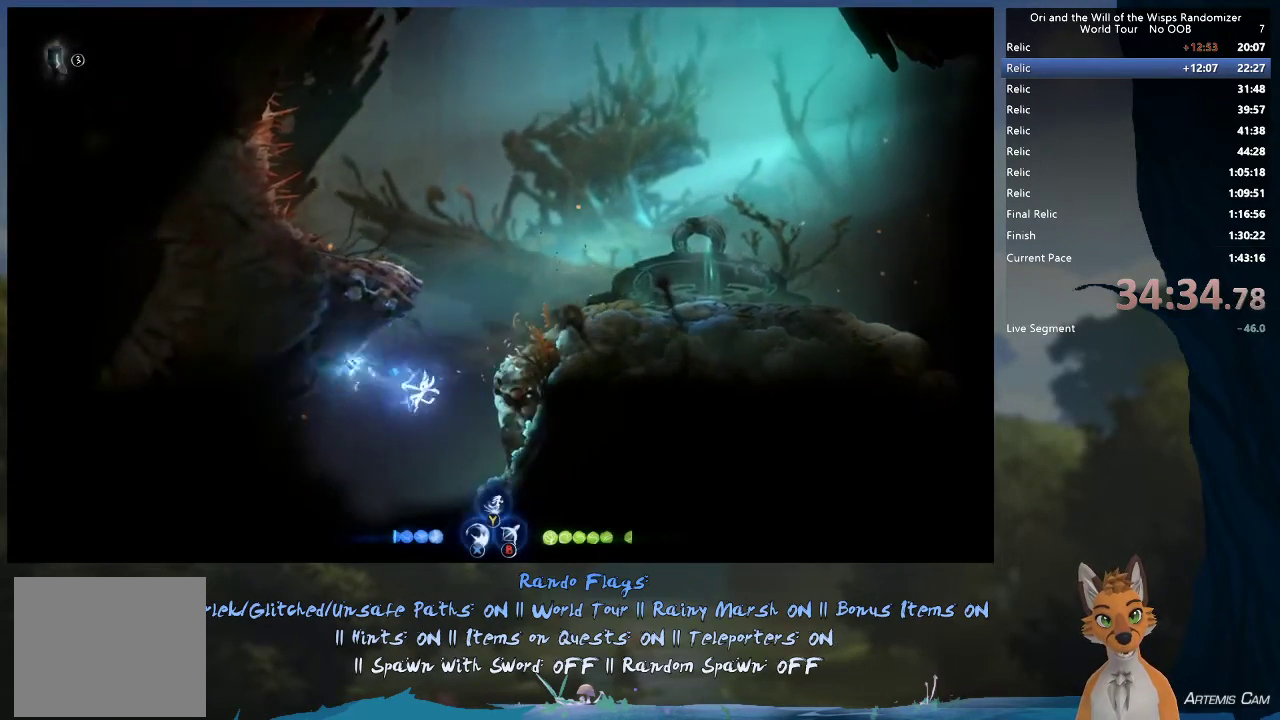
{"dt_ms": 500, "buttons": [], "left_stick": "left", "right_stick": "center", "events": []}
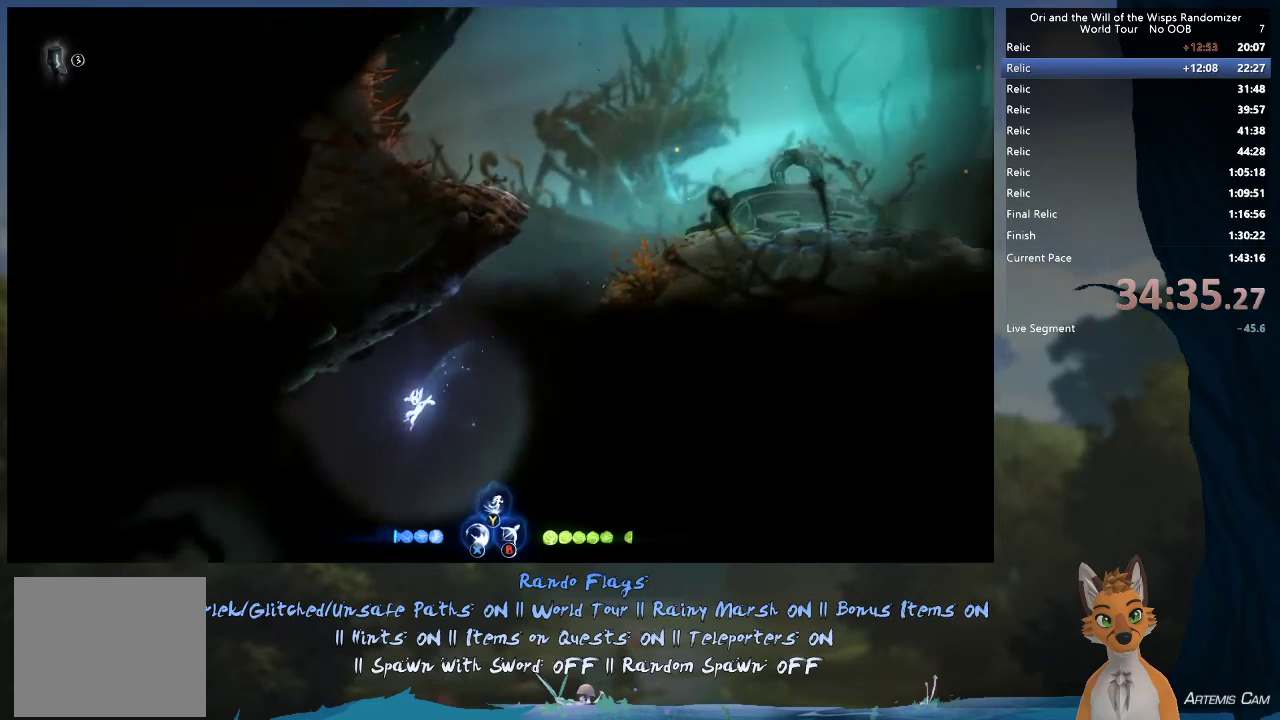
{"dt_ms": 500, "buttons": [], "left_stick": "right", "right_stick": "center", "events": [[50, "R1", "down"], [183, "R1", "up"], [467, "left_stick", "right"]]}
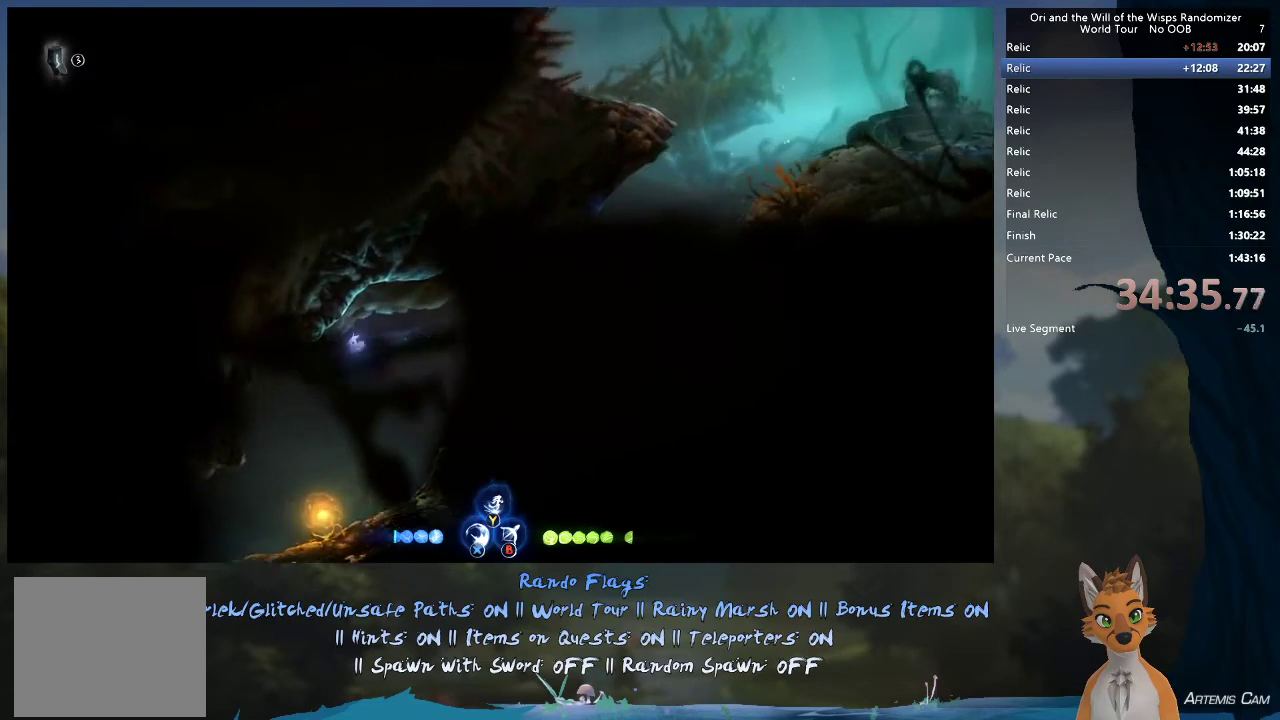
{"dt_ms": 600, "buttons": [], "left_stick": "up-left", "right_stick": "center", "events": [[233, "left_stick", "center"], [300, "left_stick", "left"], [350, "left_stick", "center"], [533, "left_stick", "up-left"]]}
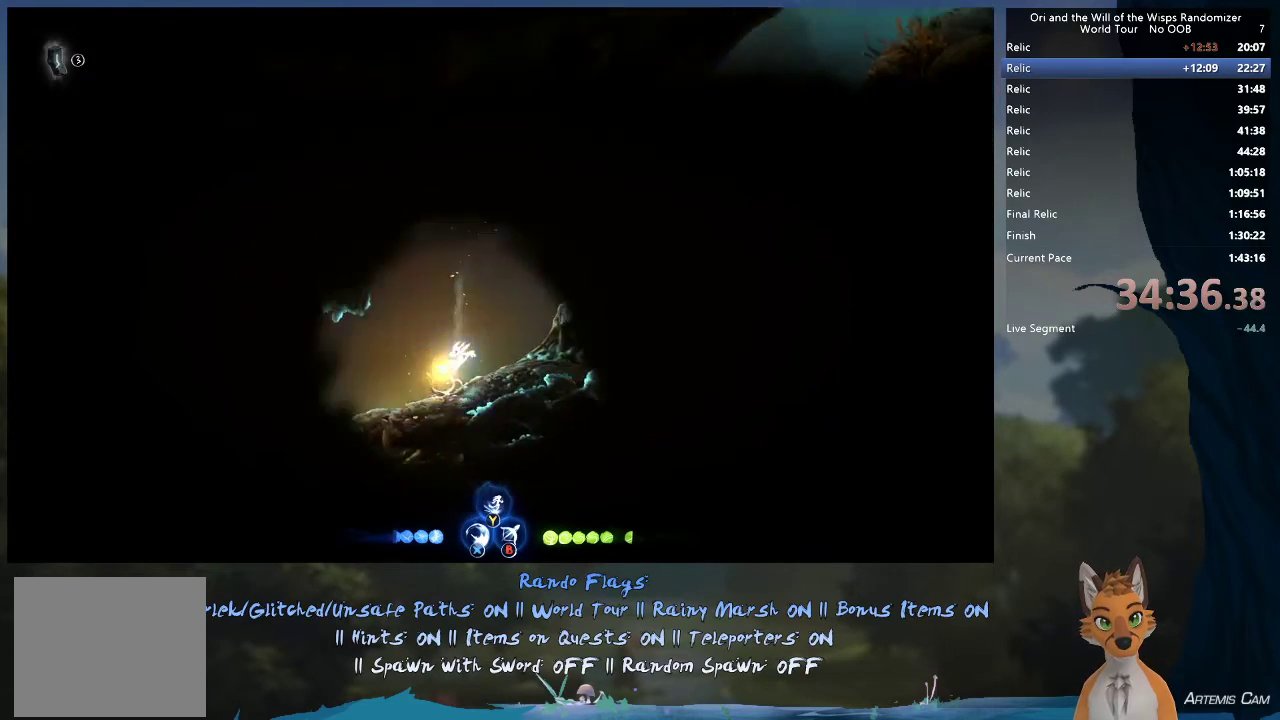
{"dt_ms": 400, "buttons": [], "left_stick": "up-left", "right_stick": "center", "events": []}
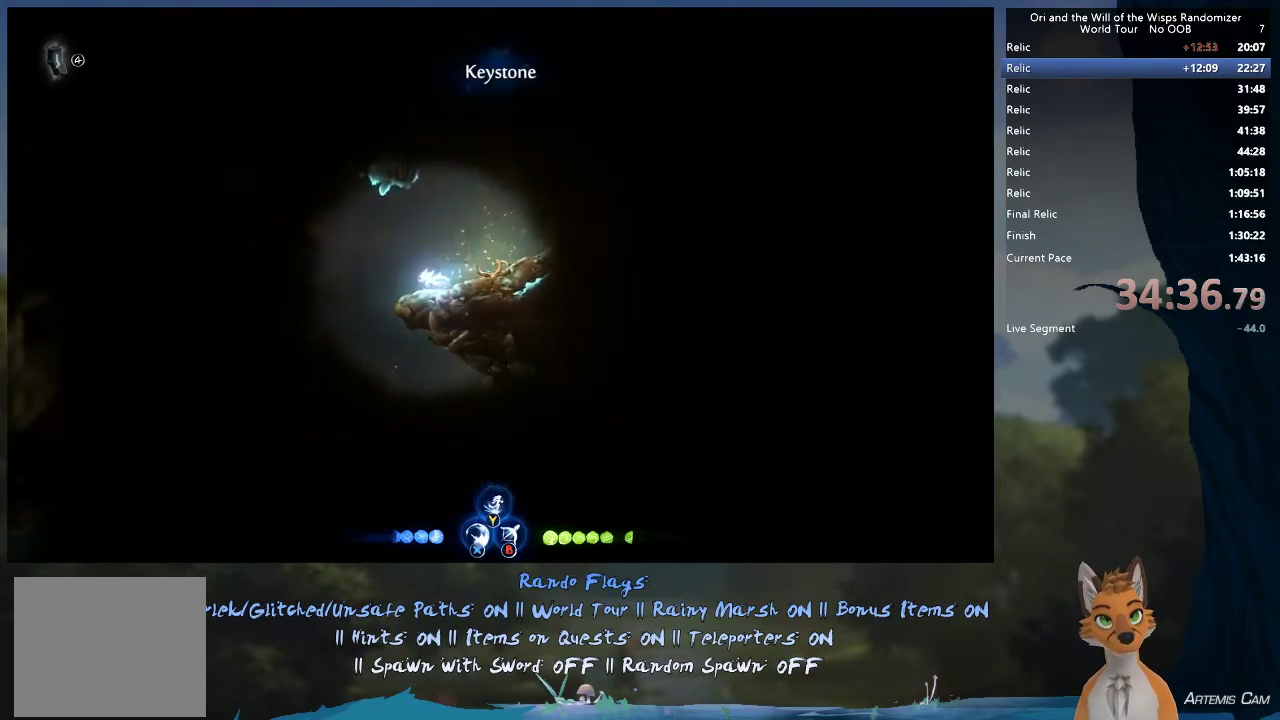
{"dt_ms": 500, "buttons": [], "left_stick": "left", "right_stick": "center", "events": [[150, "A", "down"], [233, "left_stick", "left"], [267, "A", "up"]]}
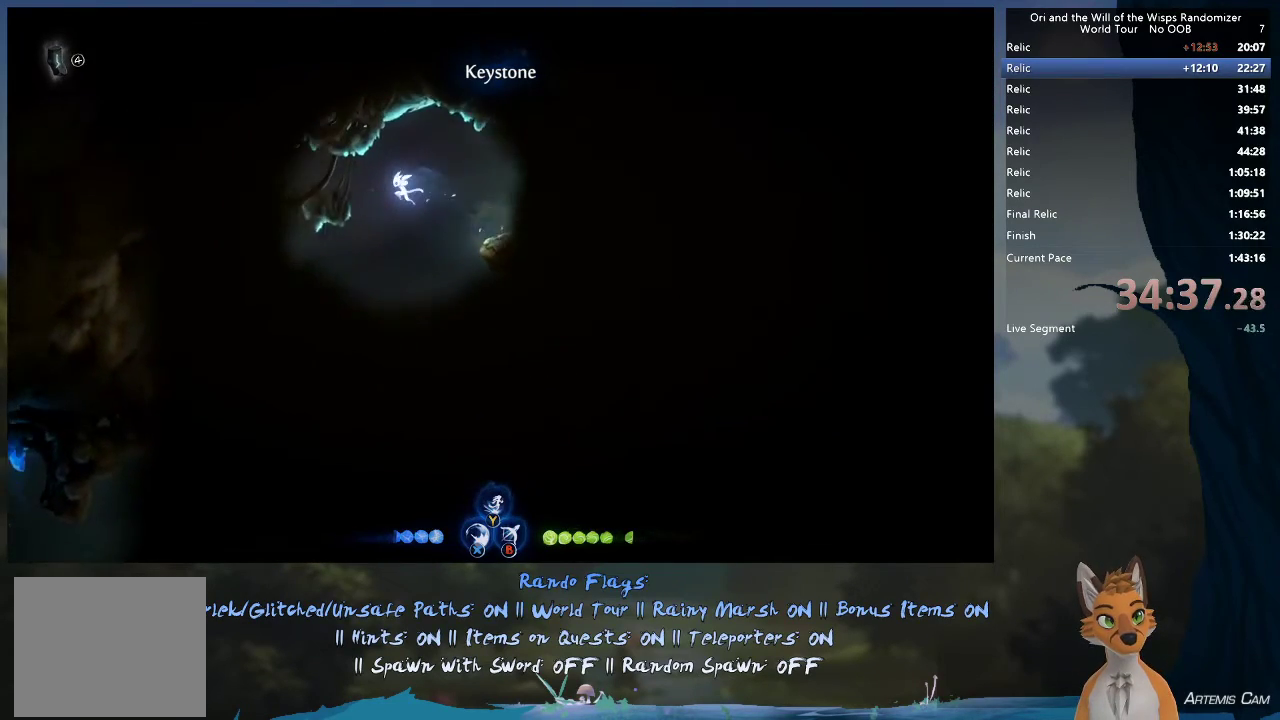
{"dt_ms": 500, "buttons": [], "left_stick": "left", "right_stick": "center", "events": []}
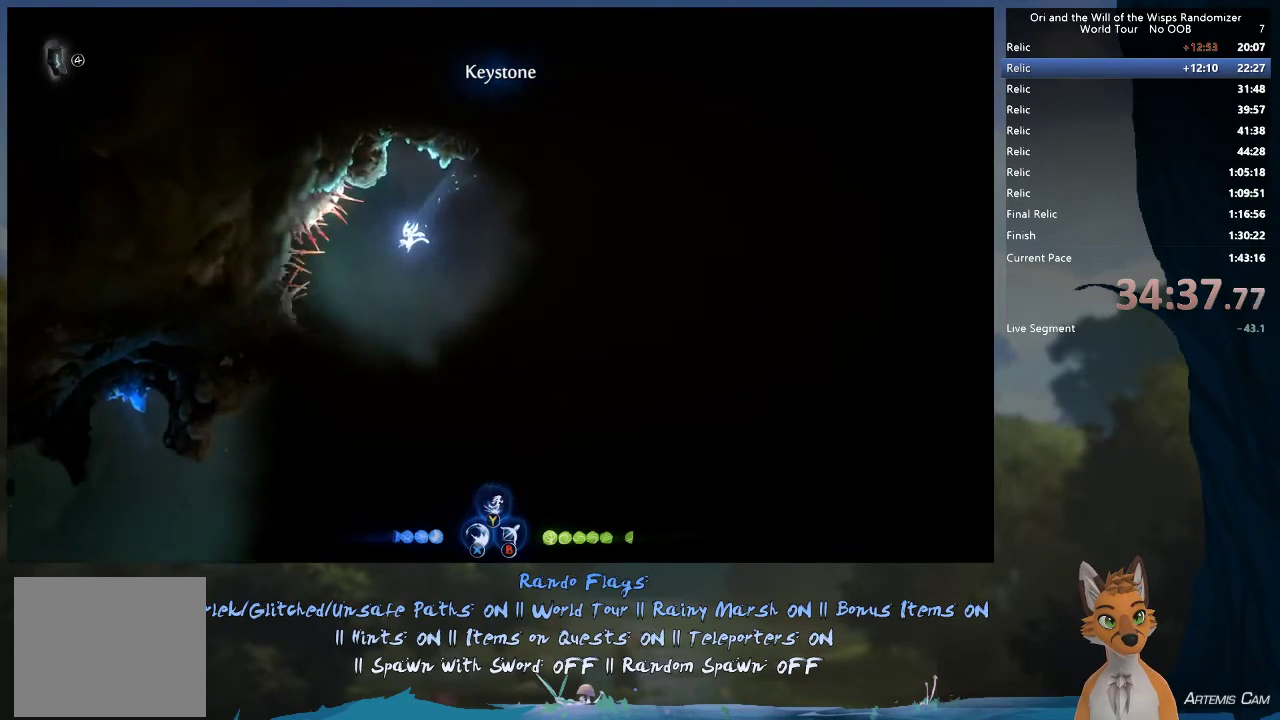
{"dt_ms": 500, "buttons": [], "left_stick": "left", "right_stick": "center", "events": []}
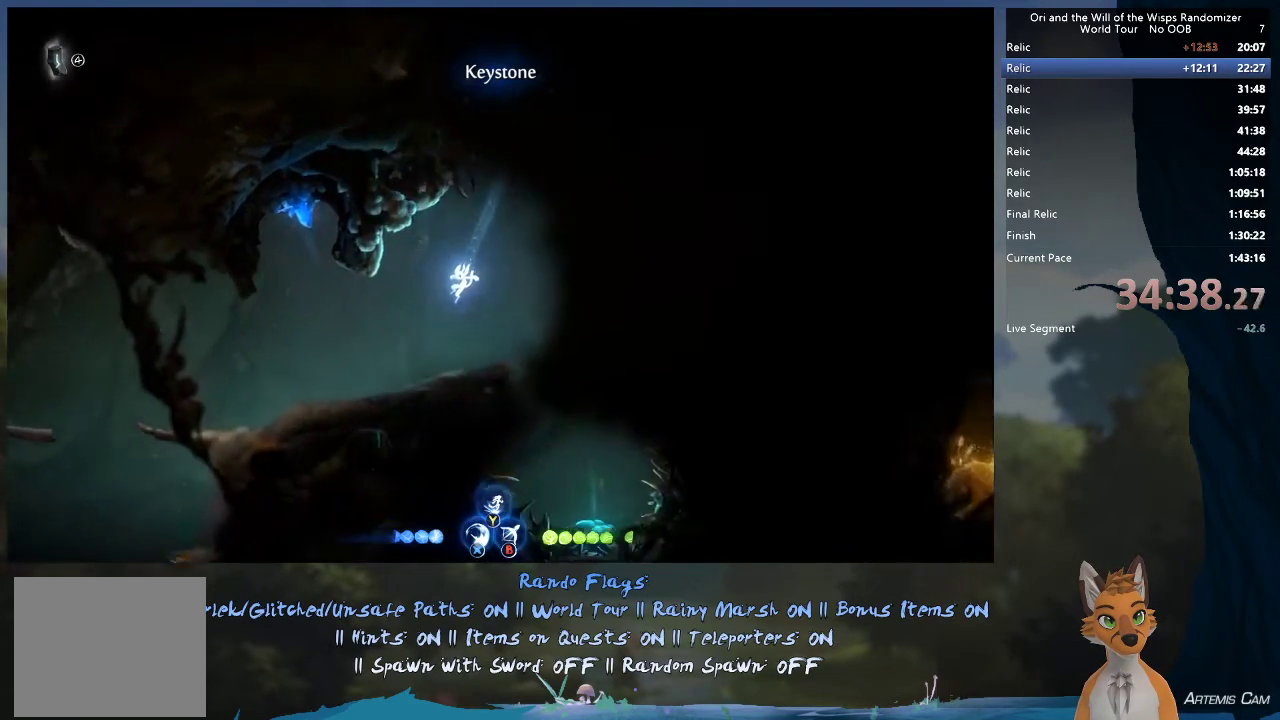
{"dt_ms": 300, "buttons": [], "left_stick": "left", "right_stick": "center", "events": [[133, "R1", "down"], [283, "R1", "up"]]}